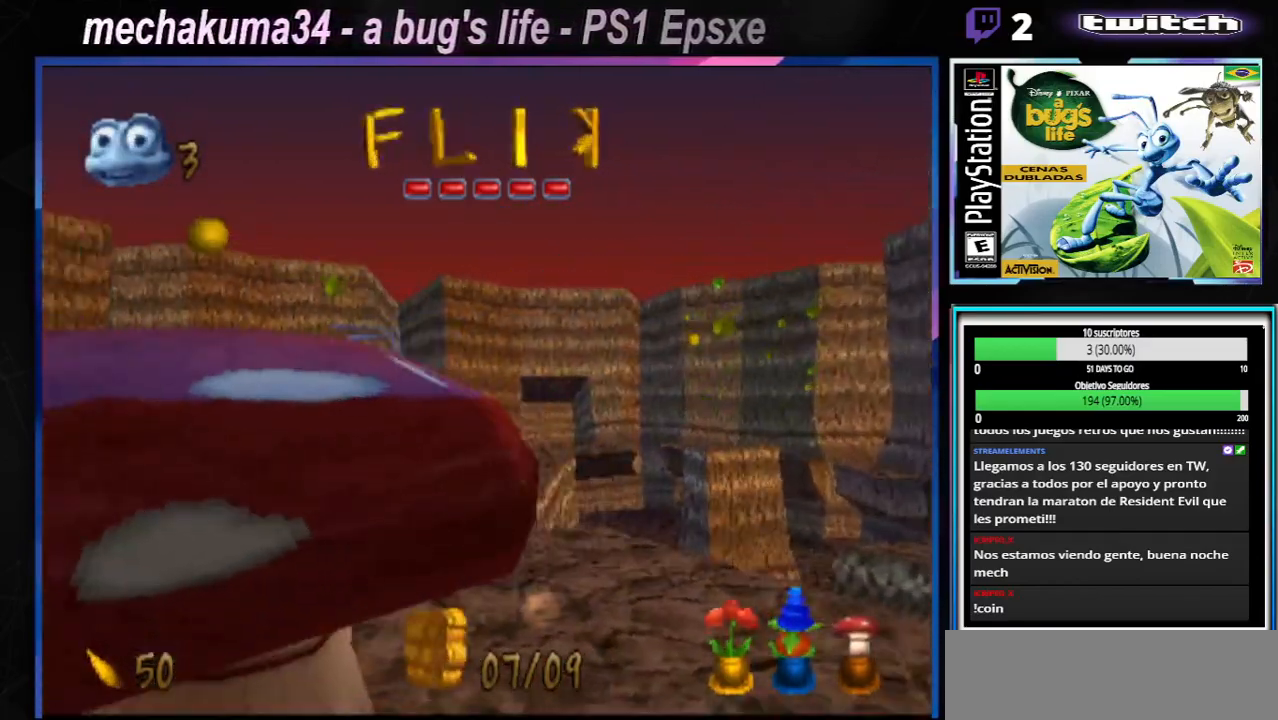
Gameplay with a controller (Xbox layout); each line is a JSON object with the inputs held at the frame after it. "events" lists button and stick changes between this image and that frame as [ms after this image, input, new state], when the widget could be followed in between. Not read: L1 L2 L3 R1 R3.
{"buttons": [], "left_stick": "center", "right_stick": "center", "events": [[50, "X", "down"], [150, "X", "up"], [300, "X", "down"], [417, "X", "up"]]}
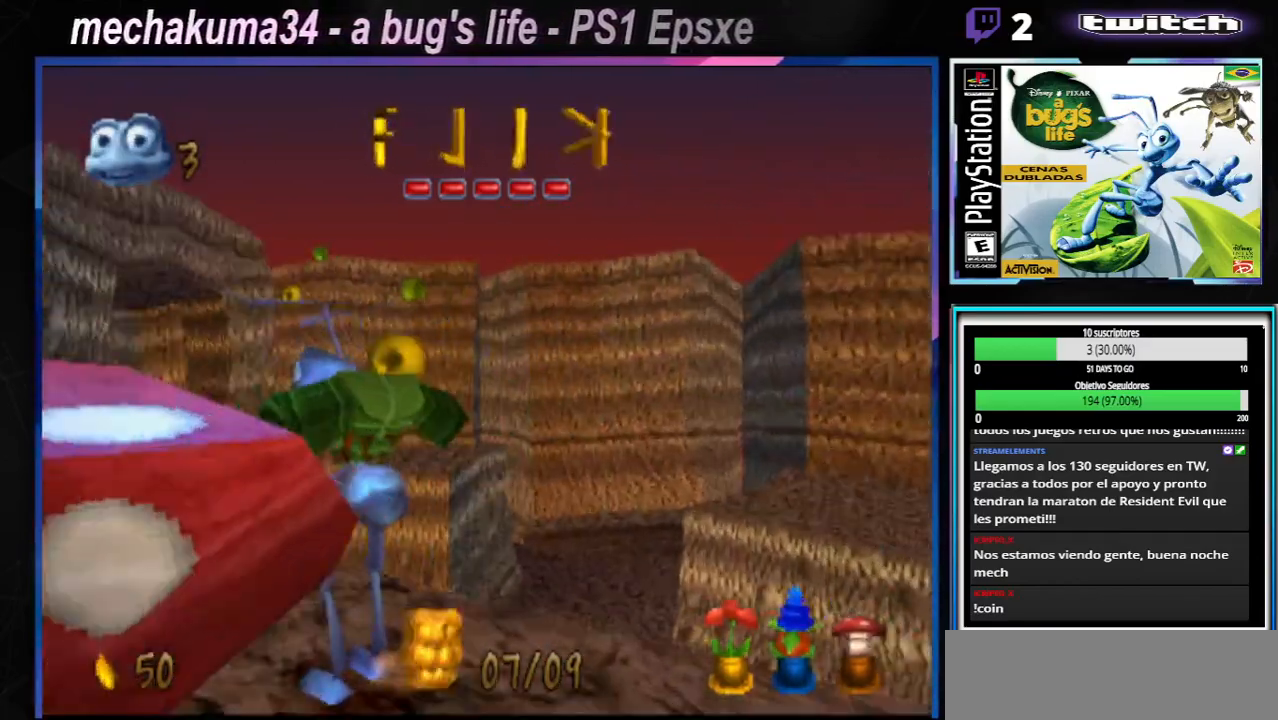
{"buttons": [], "left_stick": "center", "right_stick": "center", "events": [[33, "X", "down"], [167, "X", "up"], [267, "X", "down"], [417, "X", "up"]]}
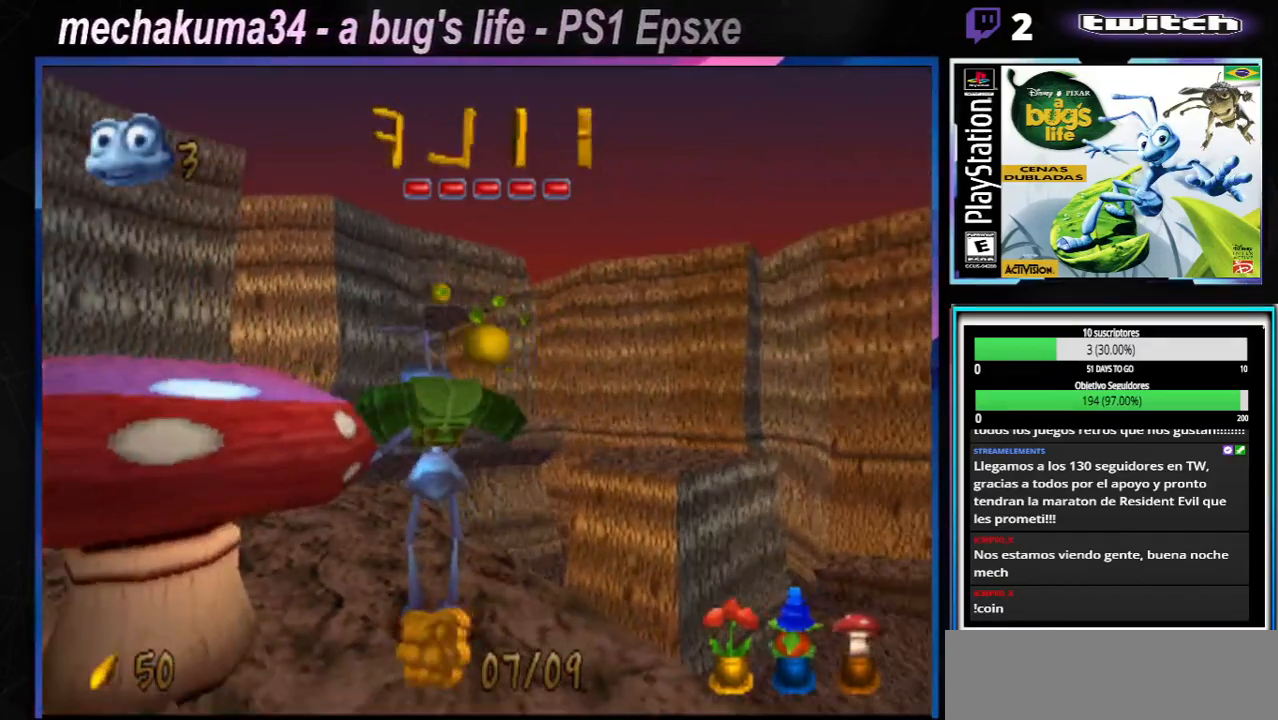
{"buttons": [], "left_stick": "center", "right_stick": "center", "events": [[33, "X", "down"], [166, "X", "up"], [267, "X", "down"], [267, "left_stick", "left"], [417, "X", "up"], [417, "left_stick", "center"]]}
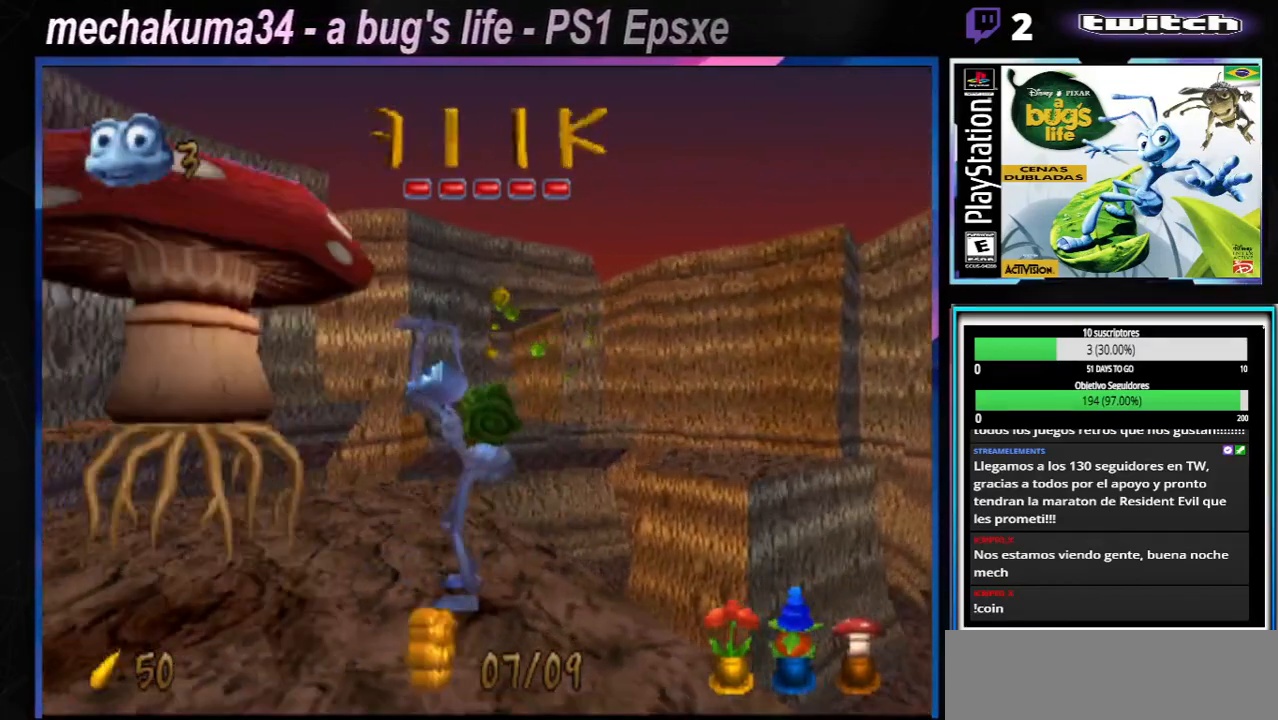
{"buttons": ["X"], "left_stick": "right", "right_stick": "center", "events": [[367, "left_stick", "right"], [417, "X", "down"]]}
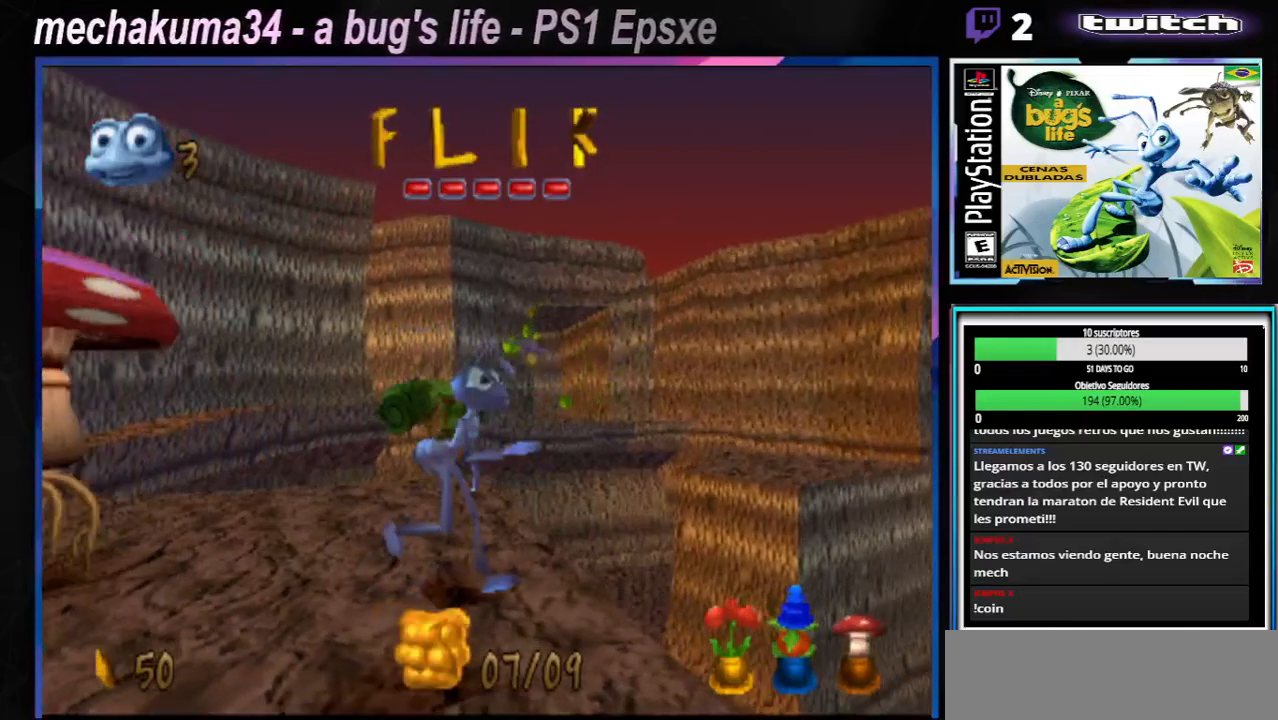
{"buttons": [], "left_stick": "right", "right_stick": "center", "events": [[50, "X", "up"], [150, "X", "down"], [183, "A", "down"], [467, "A", "up"], [500, "X", "up"]]}
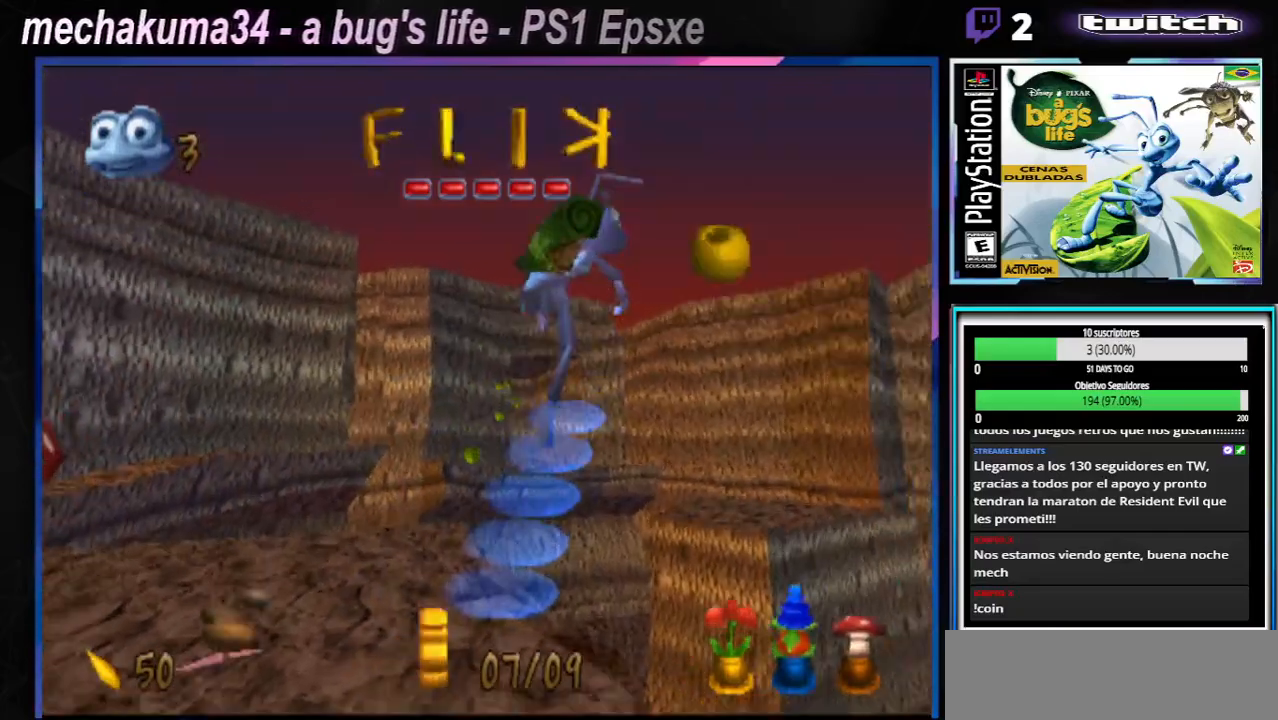
{"buttons": [], "left_stick": "up-right", "right_stick": "center", "events": [[134, "X", "down"], [267, "X", "up"], [350, "X", "down"], [384, "left_stick", "up-right"], [451, "X", "up"]]}